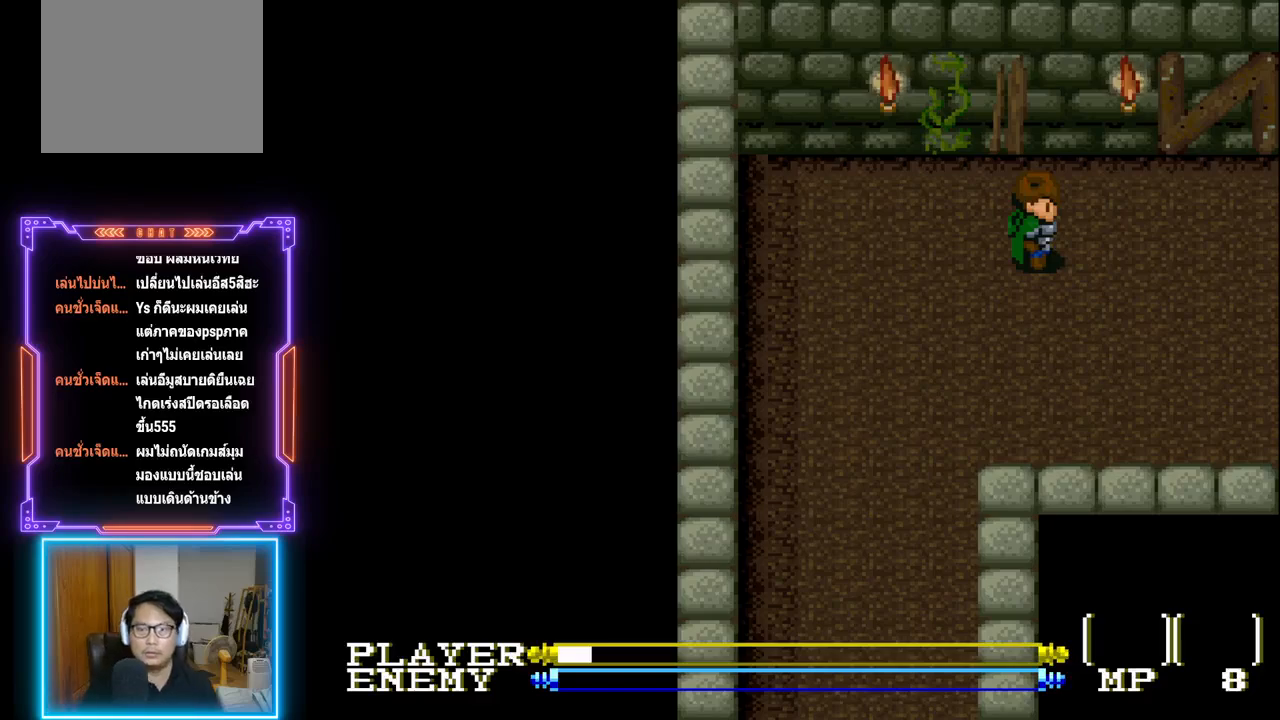
Gameplay with a controller (PlayStation layout); each line is a JSON object with the inputs held at the frame after it. "events" lists button and stick changes between this image and that frame as [ms after this image, input, new state], when the widget could be followed in between. Not read: L3 R3 right_stick.
{"buttons": [], "left_stick": "center", "events": []}
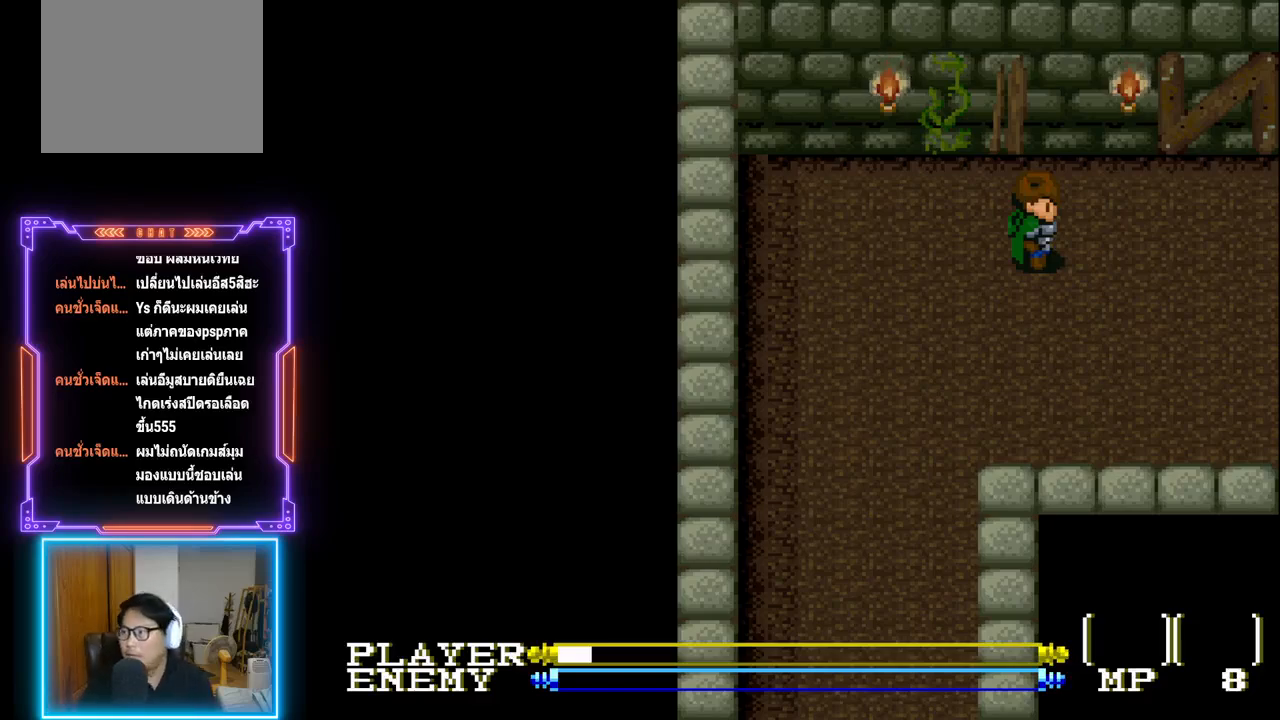
{"buttons": [], "left_stick": "center", "events": []}
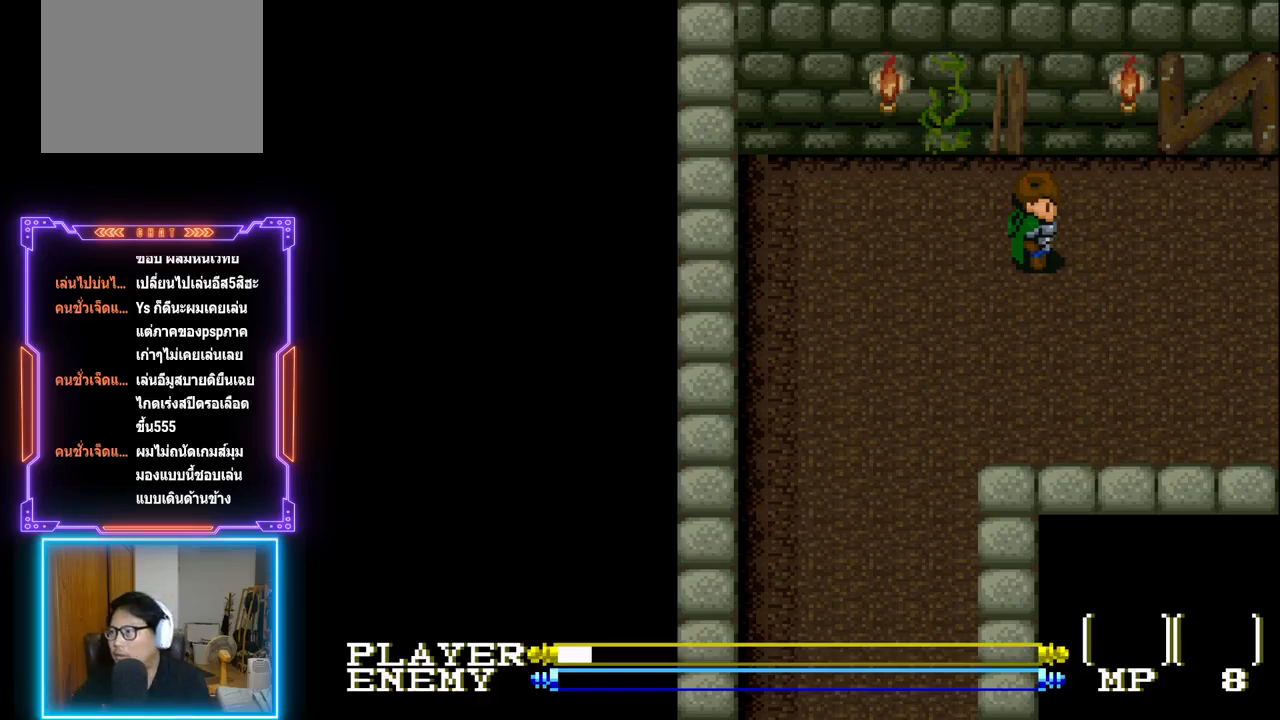
{"buttons": [], "left_stick": "center", "events": []}
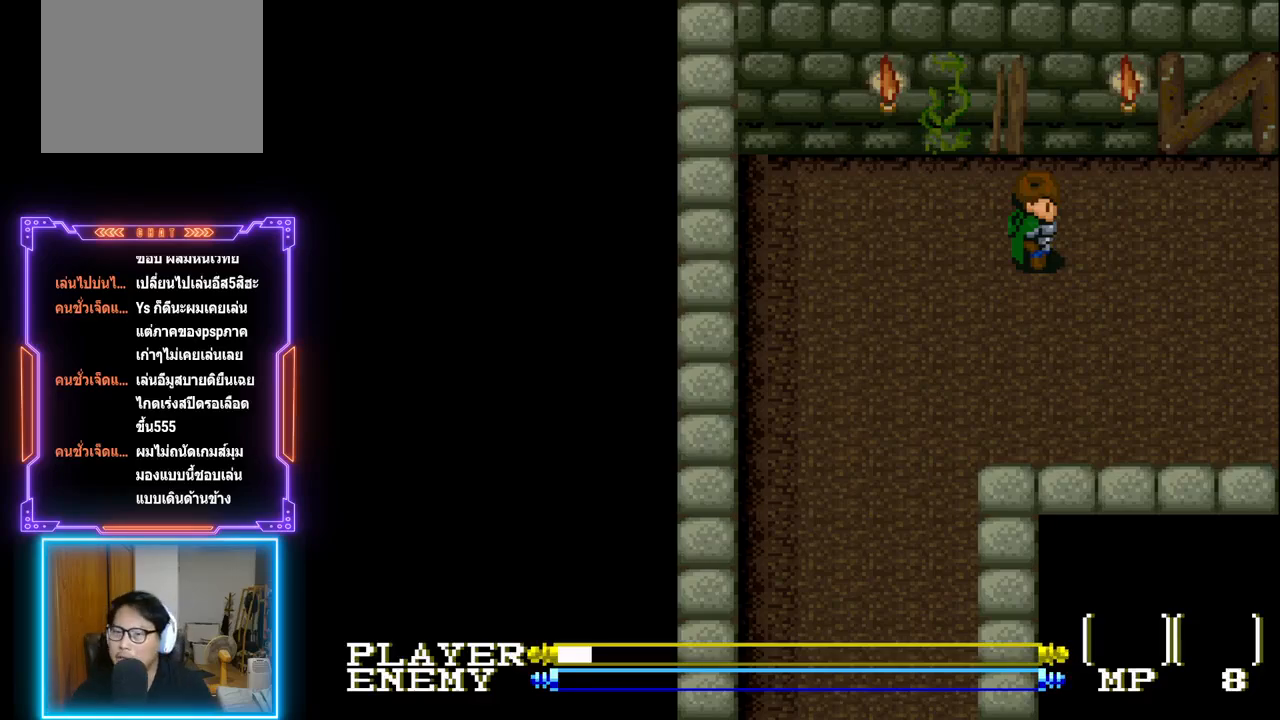
{"buttons": [], "left_stick": "center", "events": []}
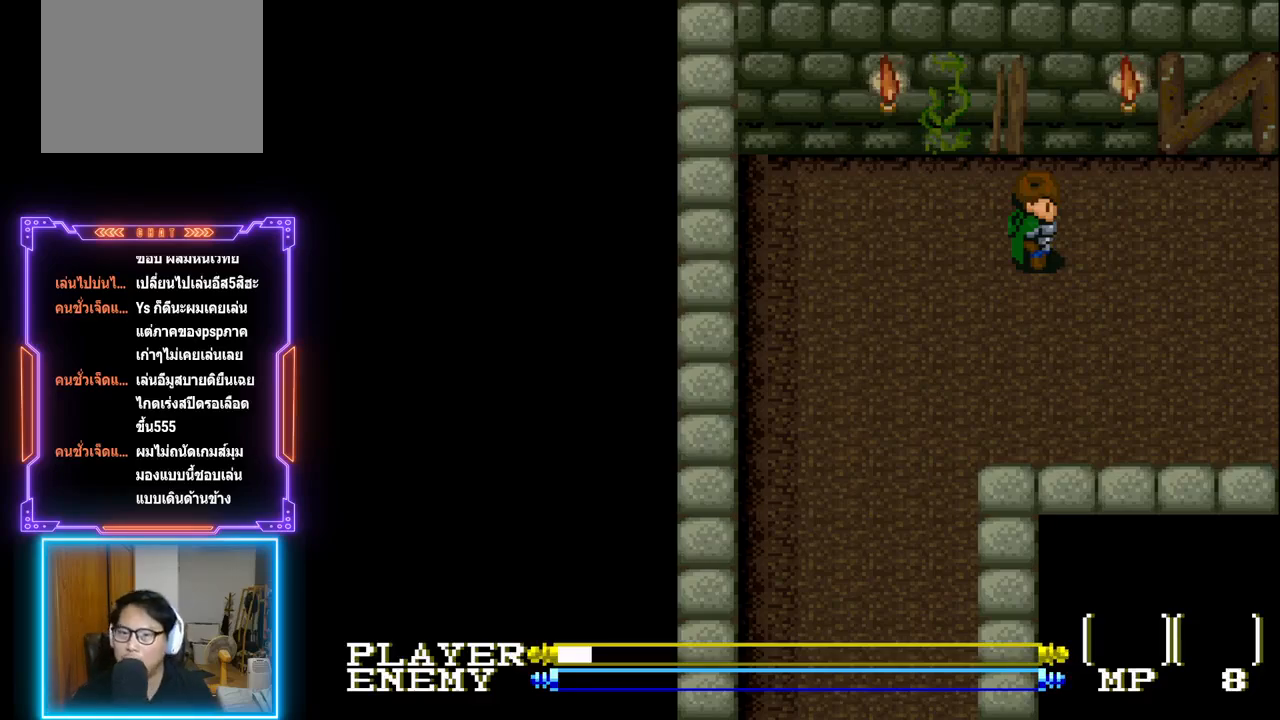
{"buttons": ["DPAD_RIGHT"], "left_stick": "center", "events": [[50, "DPAD_RIGHT", "down"]]}
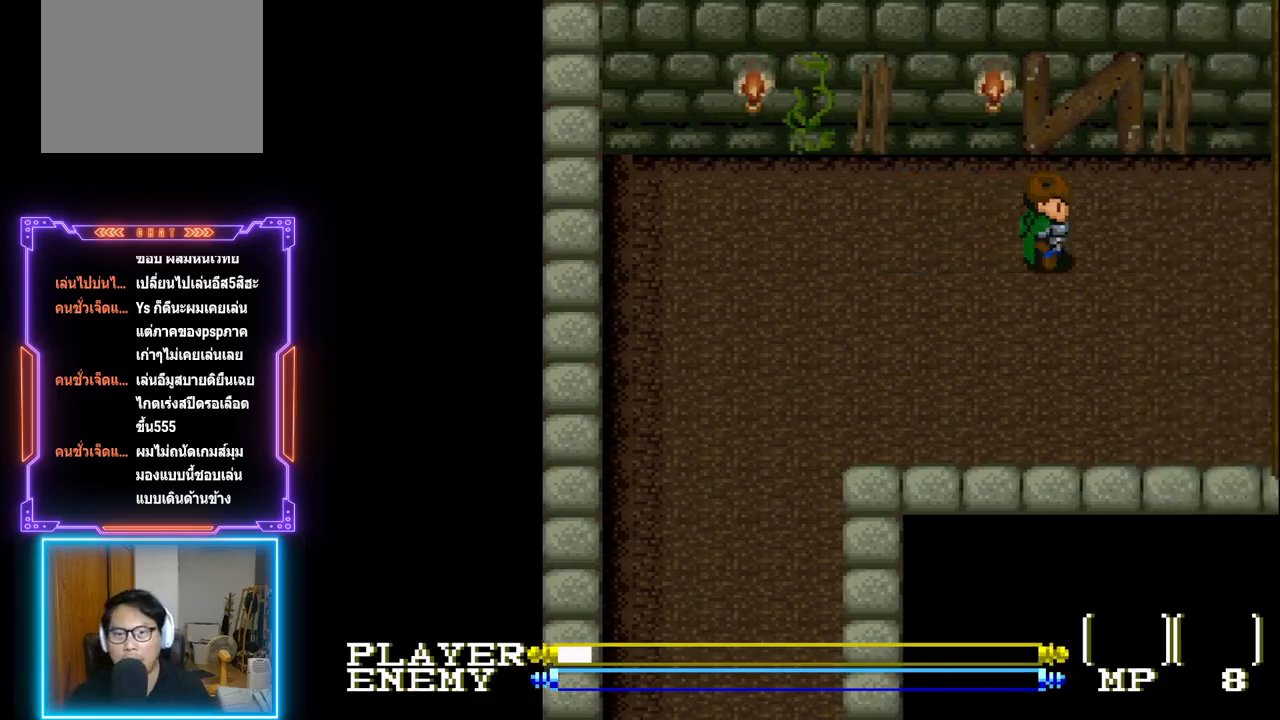
{"buttons": ["DPAD_RIGHT"], "left_stick": "center", "events": []}
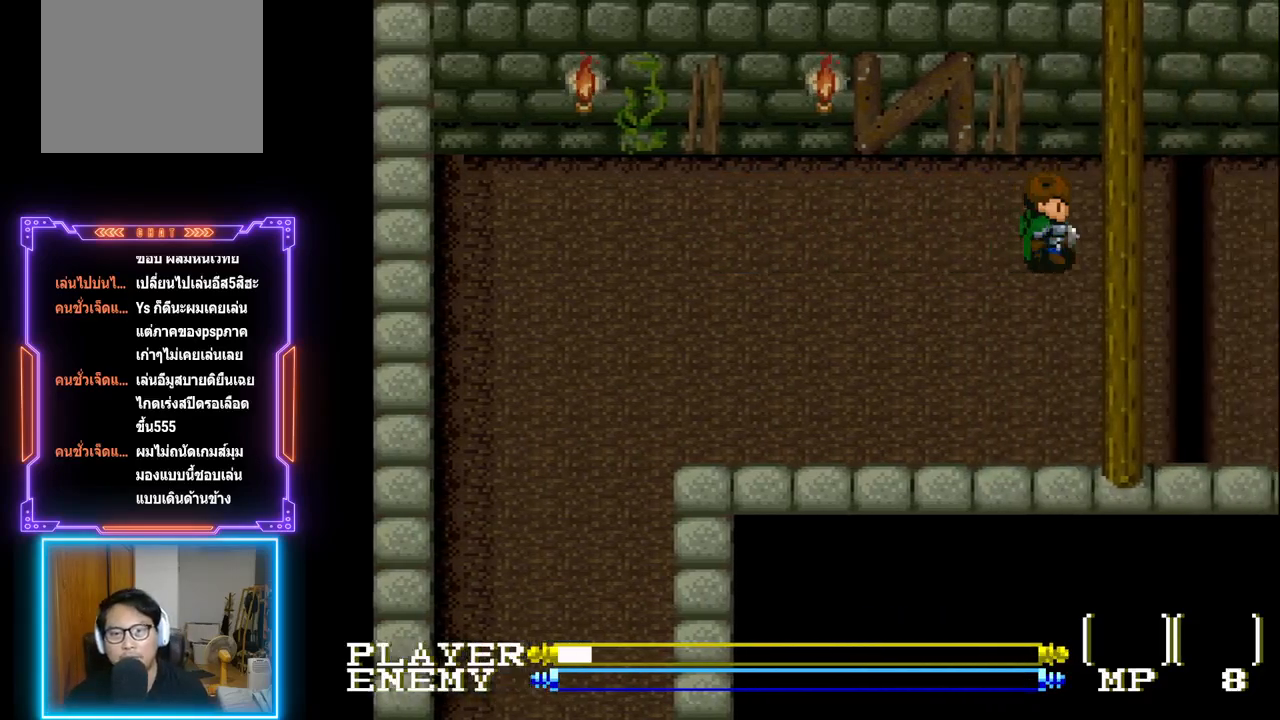
{"buttons": ["CIRCLE", "DPAD_RIGHT"], "left_stick": "center", "events": [[317, "CIRCLE", "down"]]}
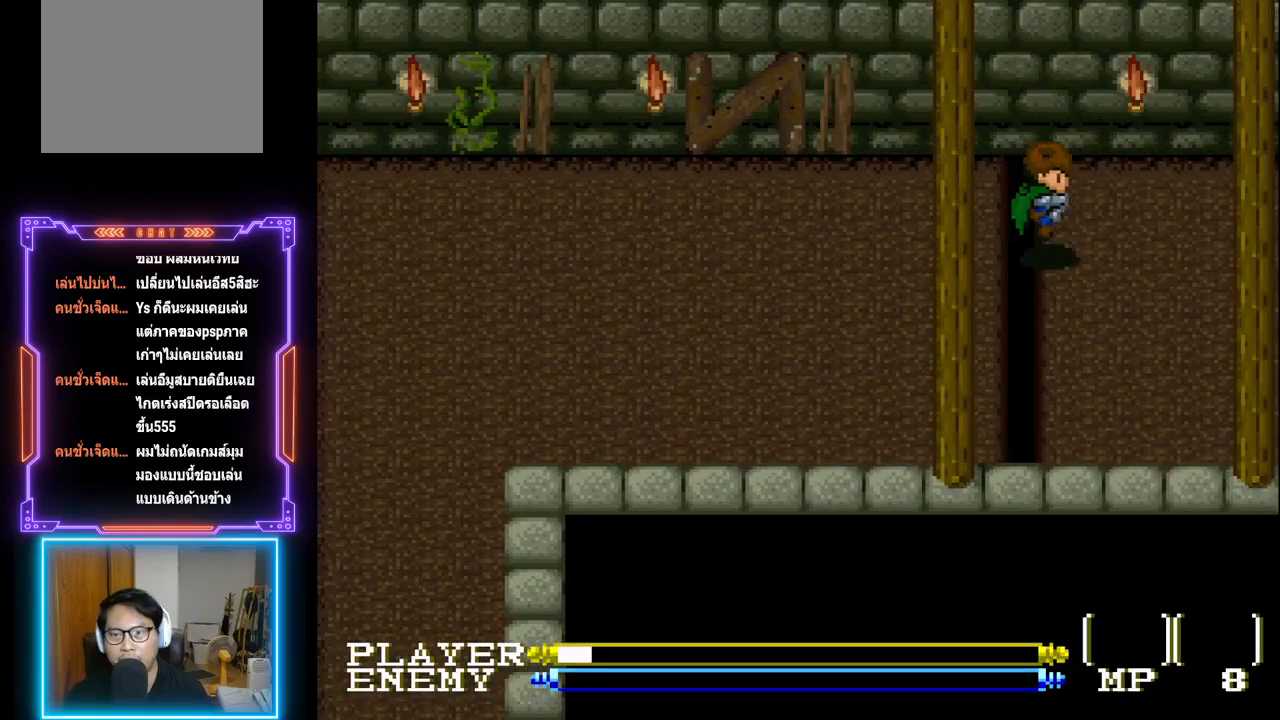
{"buttons": ["DPAD_RIGHT"], "left_stick": "center", "events": [[67, "CIRCLE", "up"]]}
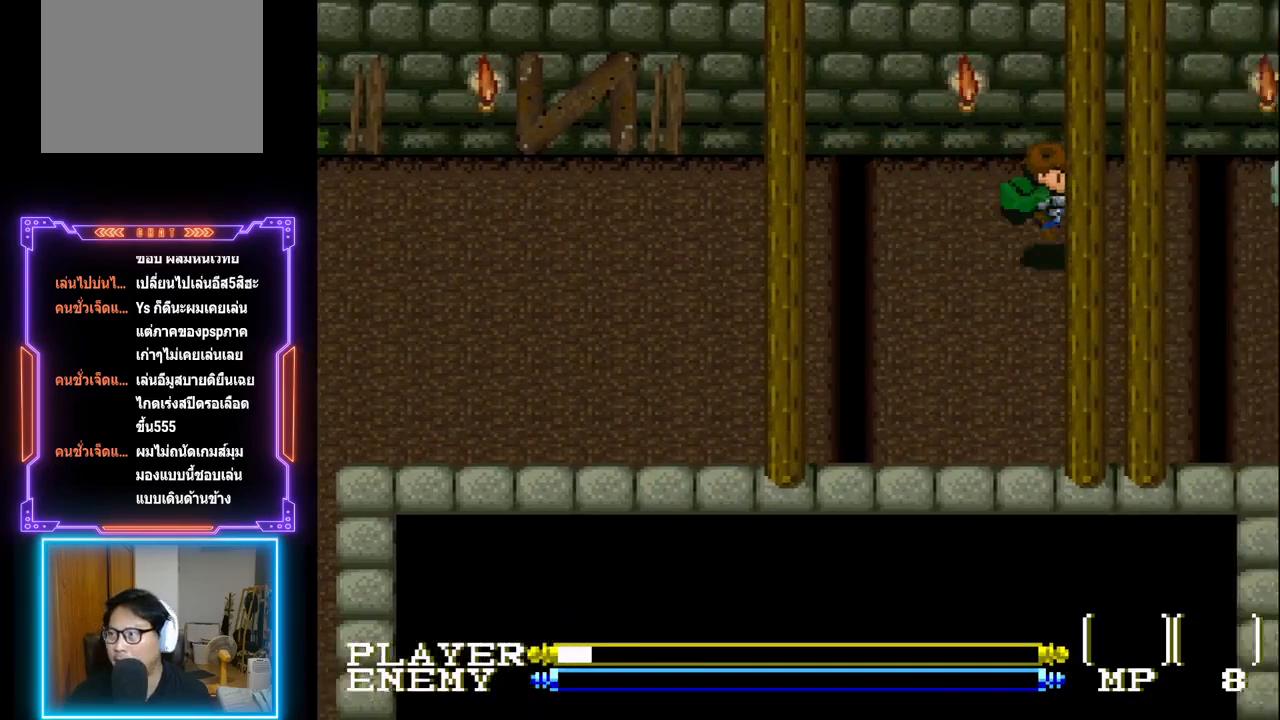
{"buttons": ["DPAD_RIGHT"], "left_stick": "center", "events": [[133, "CIRCLE", "down"], [350, "CIRCLE", "up"]]}
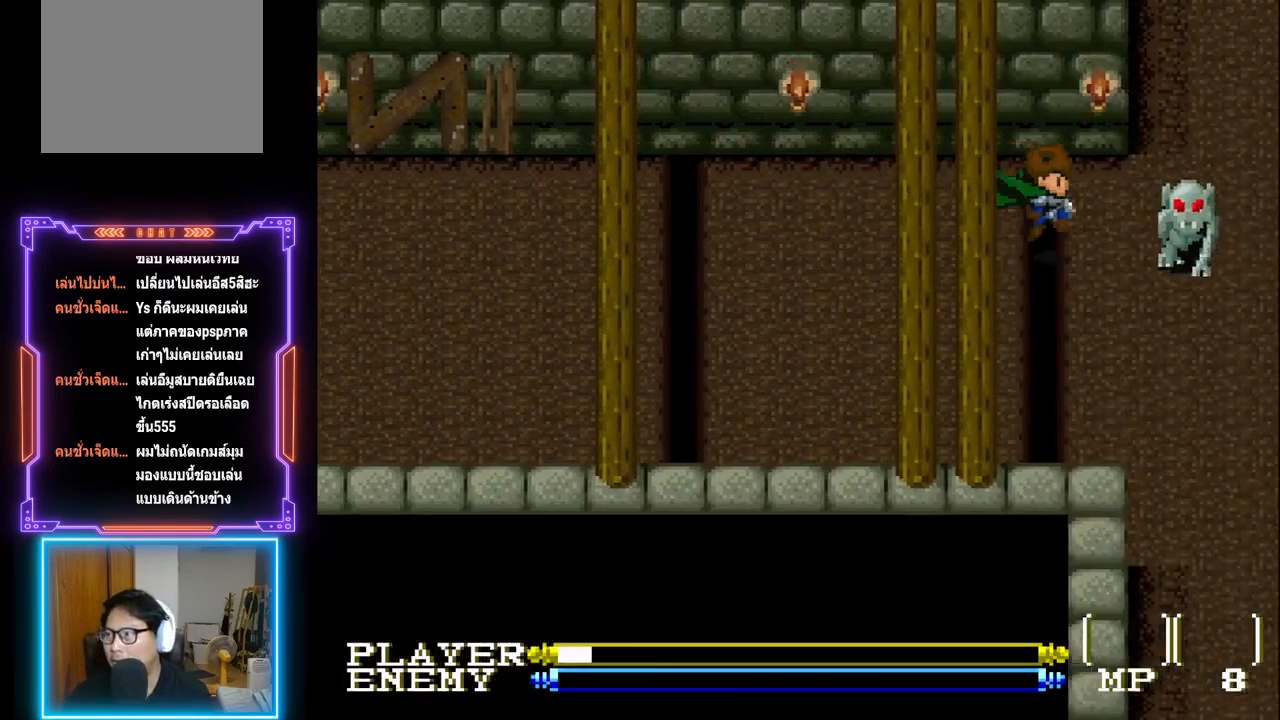
{"buttons": [], "left_stick": "center", "events": [[167, "DPAD_RIGHT", "up"], [250, "CROSS", "down"], [417, "CROSS", "up"]]}
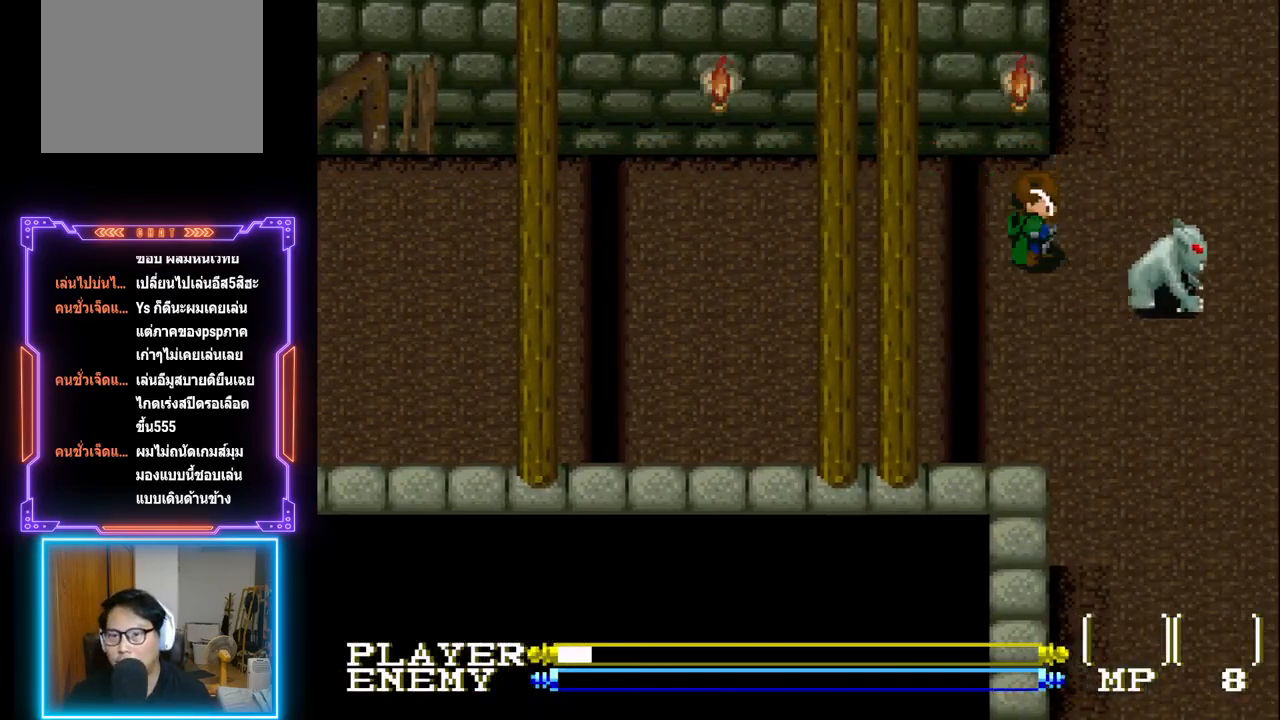
{"buttons": ["SQUARE", "DPAD_RIGHT"], "left_stick": "center", "events": [[17, "SQUARE", "down"], [133, "SQUARE", "up"], [233, "DPAD_RIGHT", "down"], [383, "SQUARE", "down"]]}
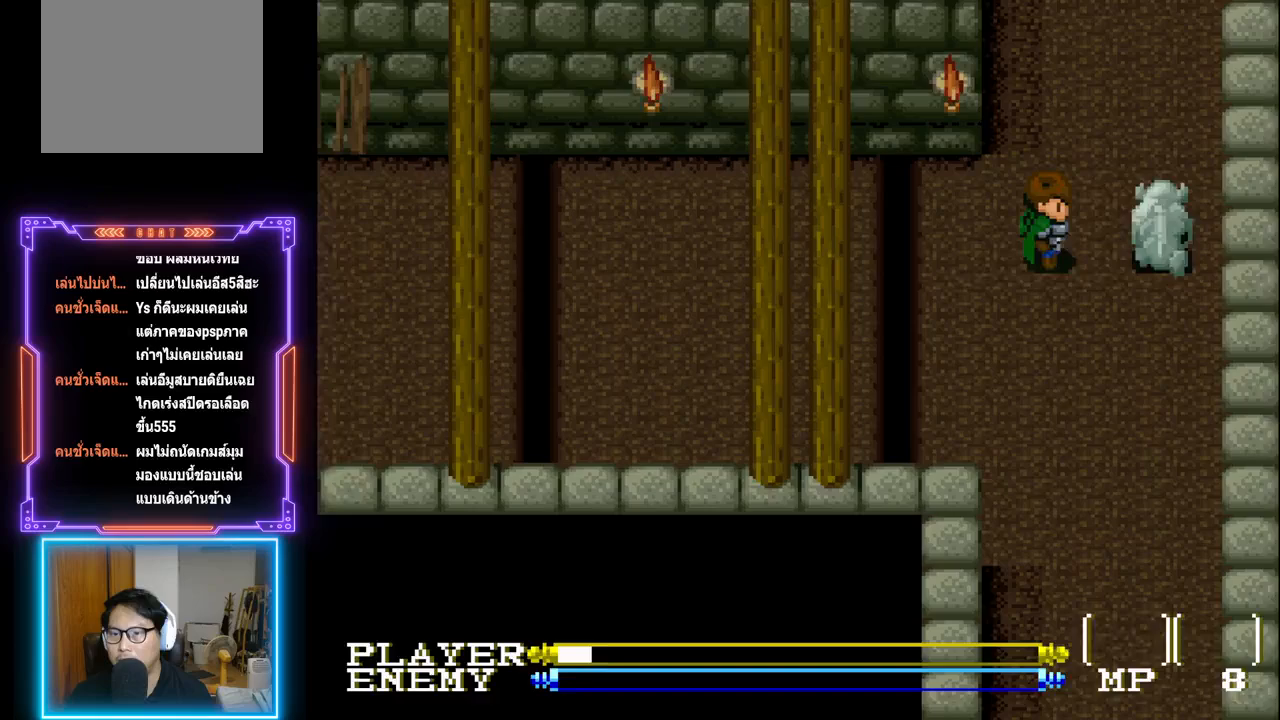
{"buttons": ["CROSS", "DPAD_UP"], "left_stick": "center", "events": [[67, "DPAD_RIGHT", "up"], [317, "SQUARE", "up"], [417, "CROSS", "down"], [433, "DPAD_UP", "down"]]}
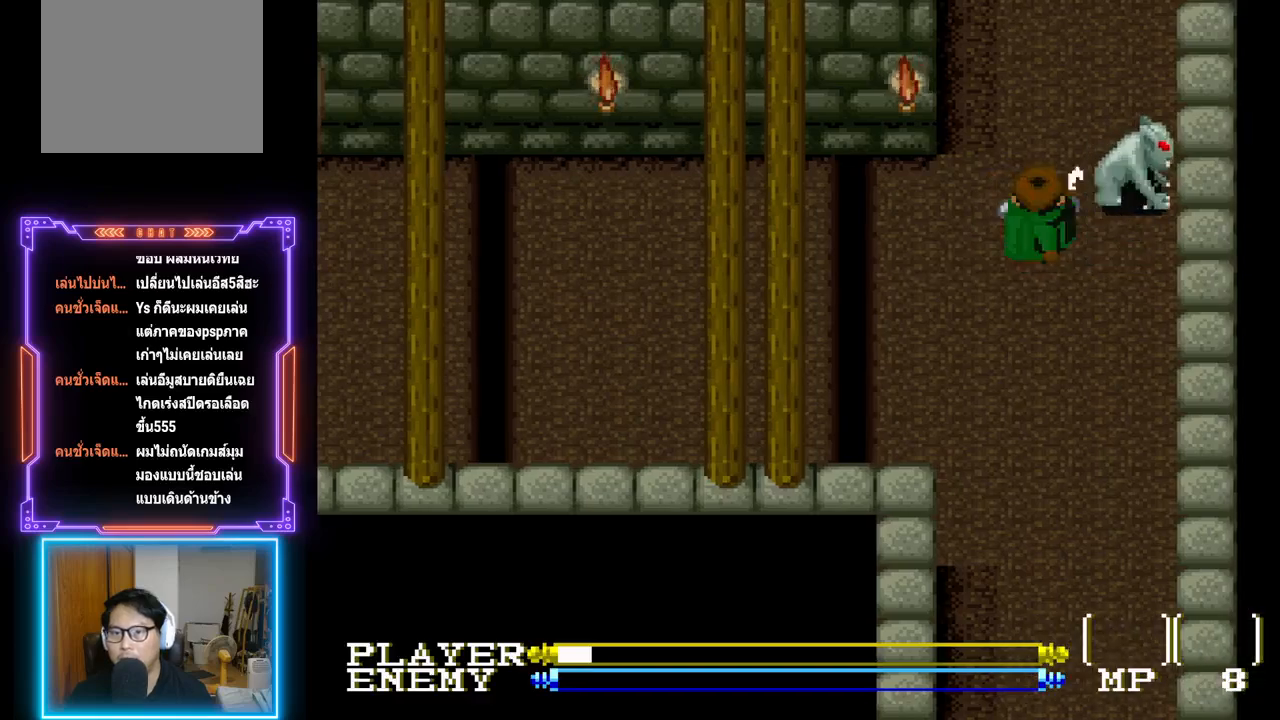
{"buttons": [], "left_stick": "center", "events": [[17, "CROSS", "up"], [67, "CROSS", "down"], [167, "DPAD_RIGHT", "down"], [167, "DPAD_UP", "up"], [183, "CROSS", "up"], [217, "DPAD_DOWN", "down"], [233, "CROSS", "down"], [267, "DPAD_RIGHT", "up"], [283, "DPAD_DOWN", "up"], [333, "CROSS", "up"], [383, "CROSS", "down"], [483, "CROSS", "up"]]}
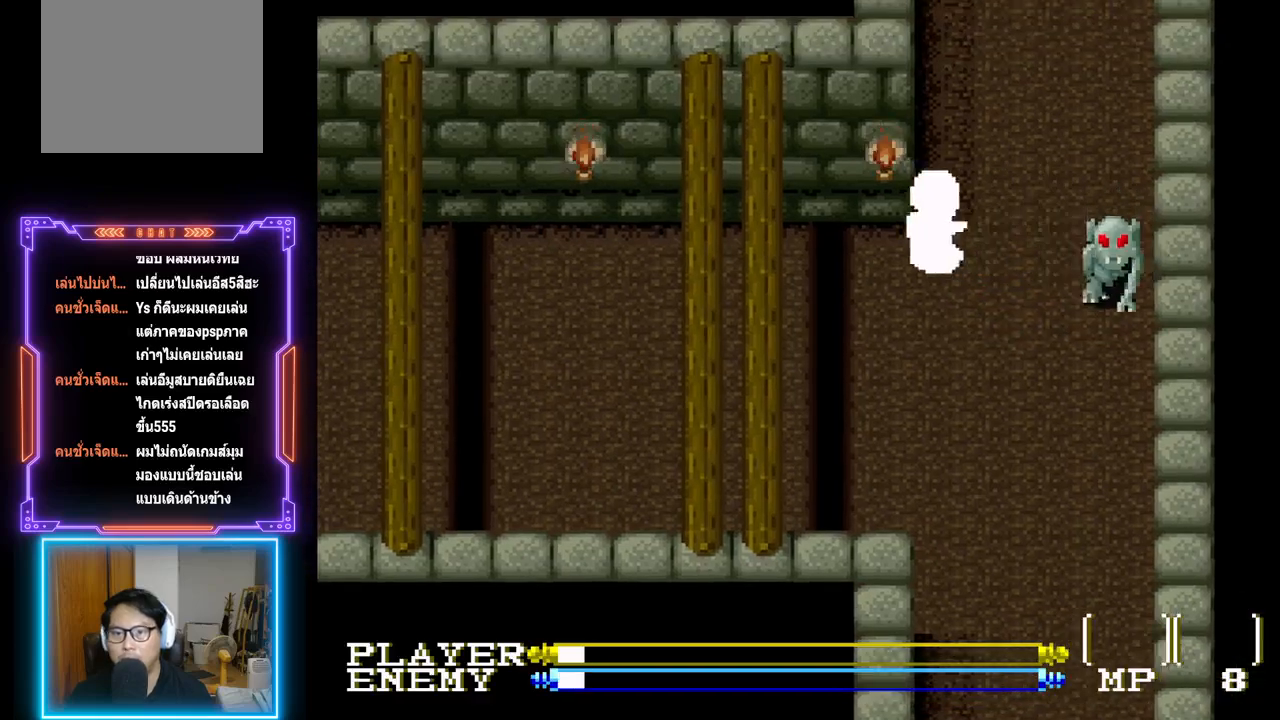
{"buttons": ["DPAD_UP", "DPAD_RIGHT"], "left_stick": "center", "events": [[33, "CROSS", "down"], [133, "CROSS", "up"], [283, "CROSS", "down"], [333, "DPAD_RIGHT", "down"], [367, "CROSS", "up"], [500, "DPAD_UP", "down"]]}
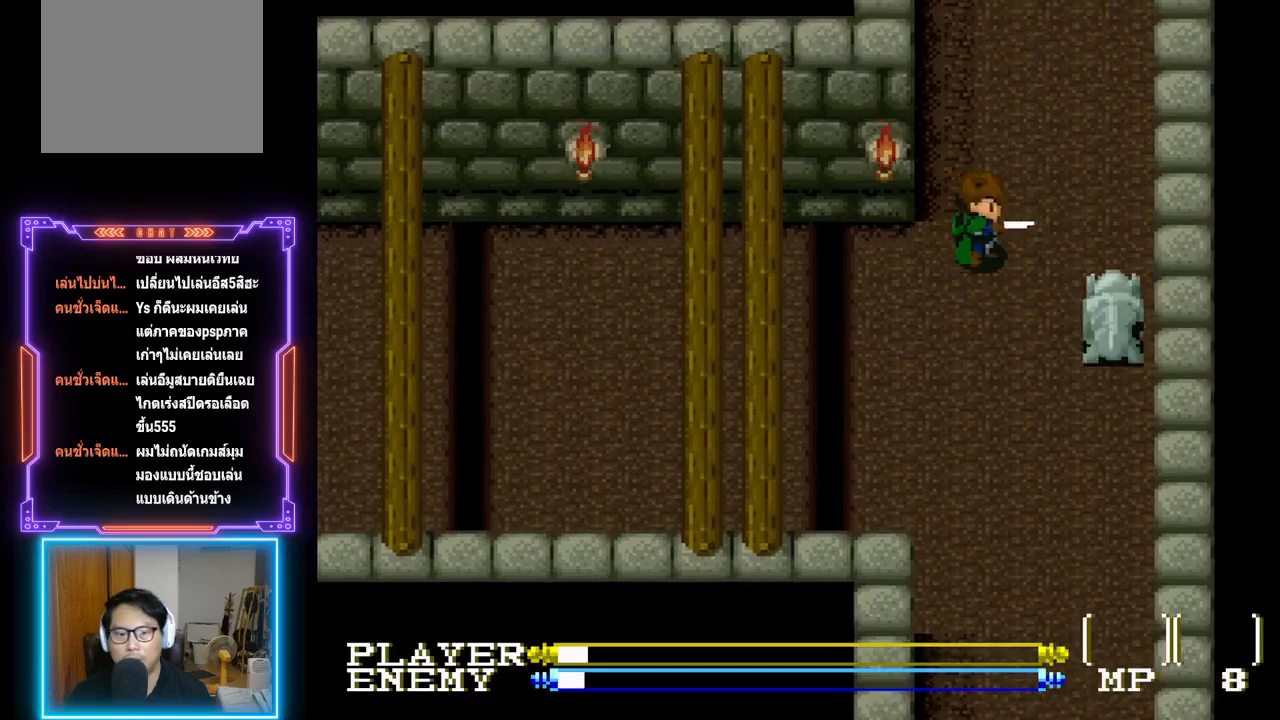
{"buttons": ["DPAD_UP"], "left_stick": "center", "events": [[33, "DPAD_RIGHT", "up"]]}
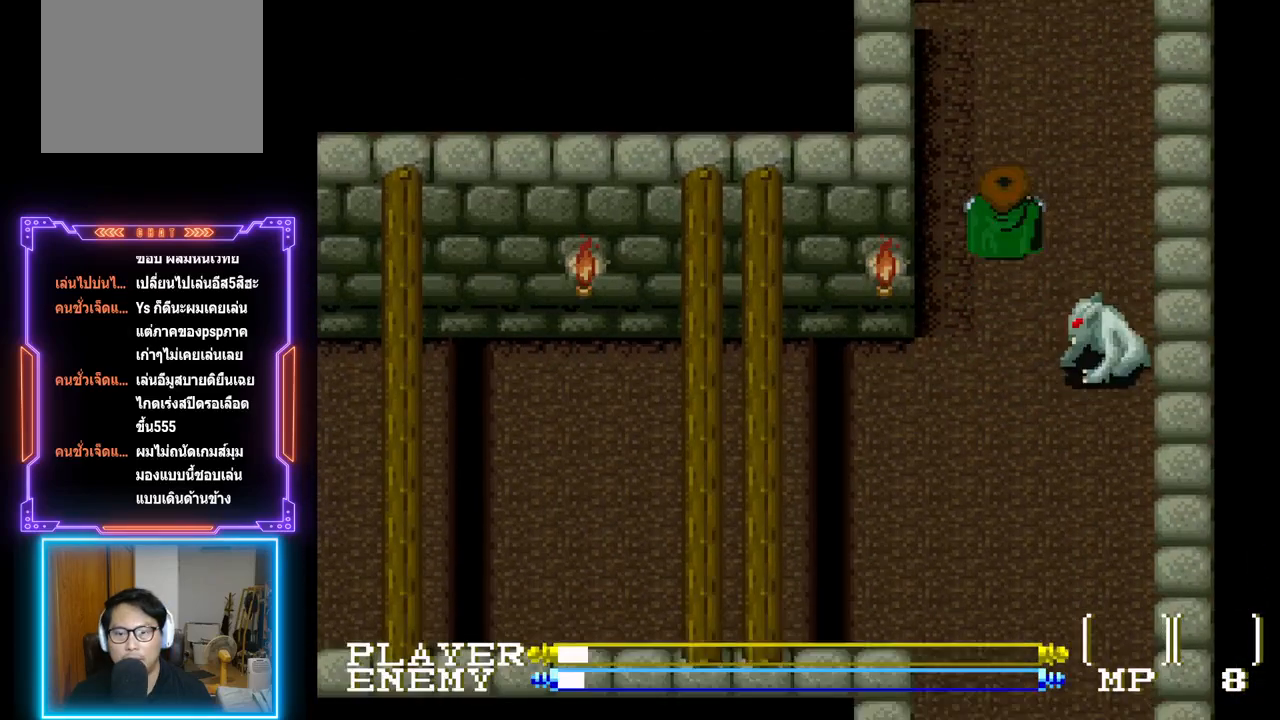
{"buttons": [], "left_stick": "center", "events": [[267, "START", "down"], [283, "DPAD_UP", "up"], [500, "START", "up"]]}
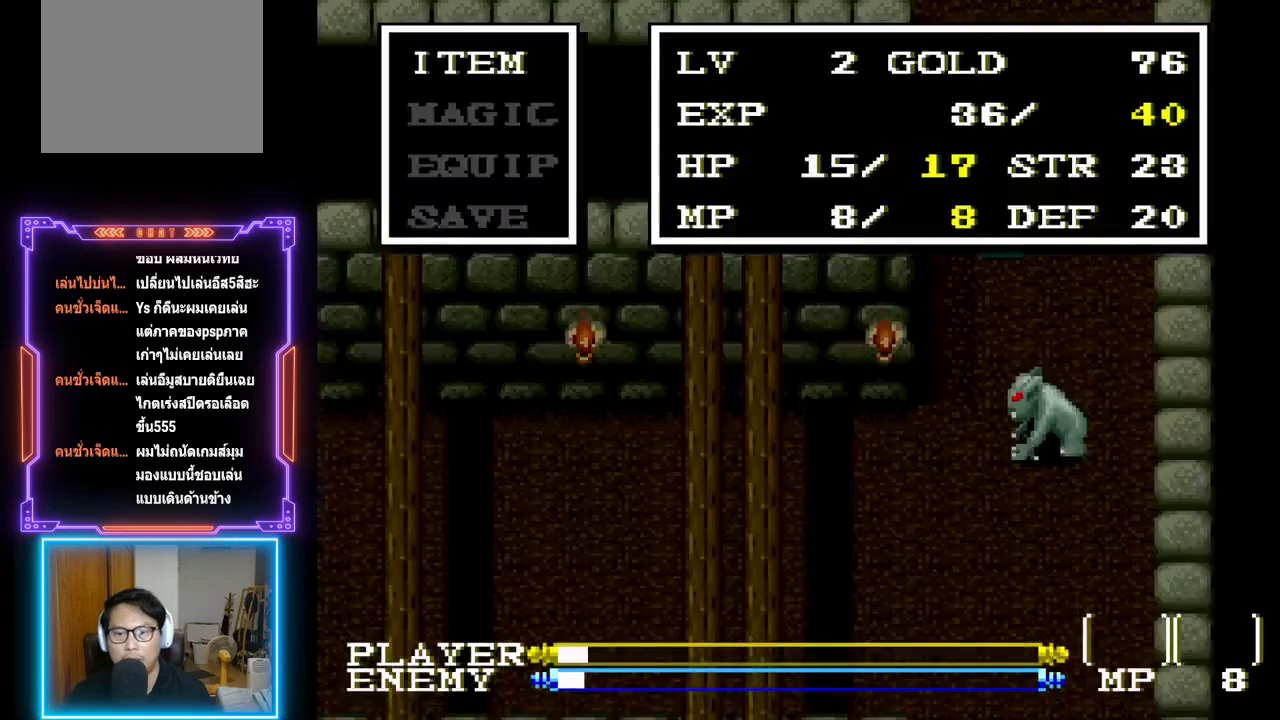
{"buttons": [], "left_stick": "center", "events": []}
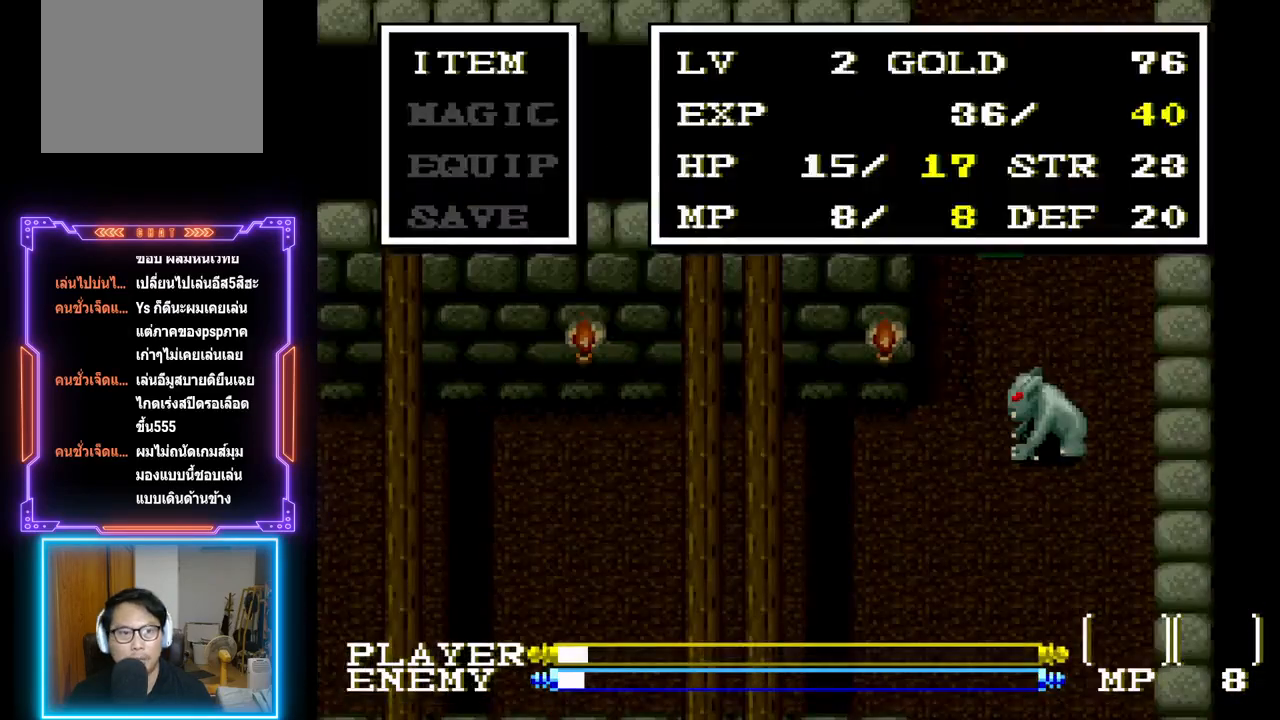
{"buttons": [], "left_stick": "center", "events": [[217, "CIRCLE", "down"], [383, "CIRCLE", "up"]]}
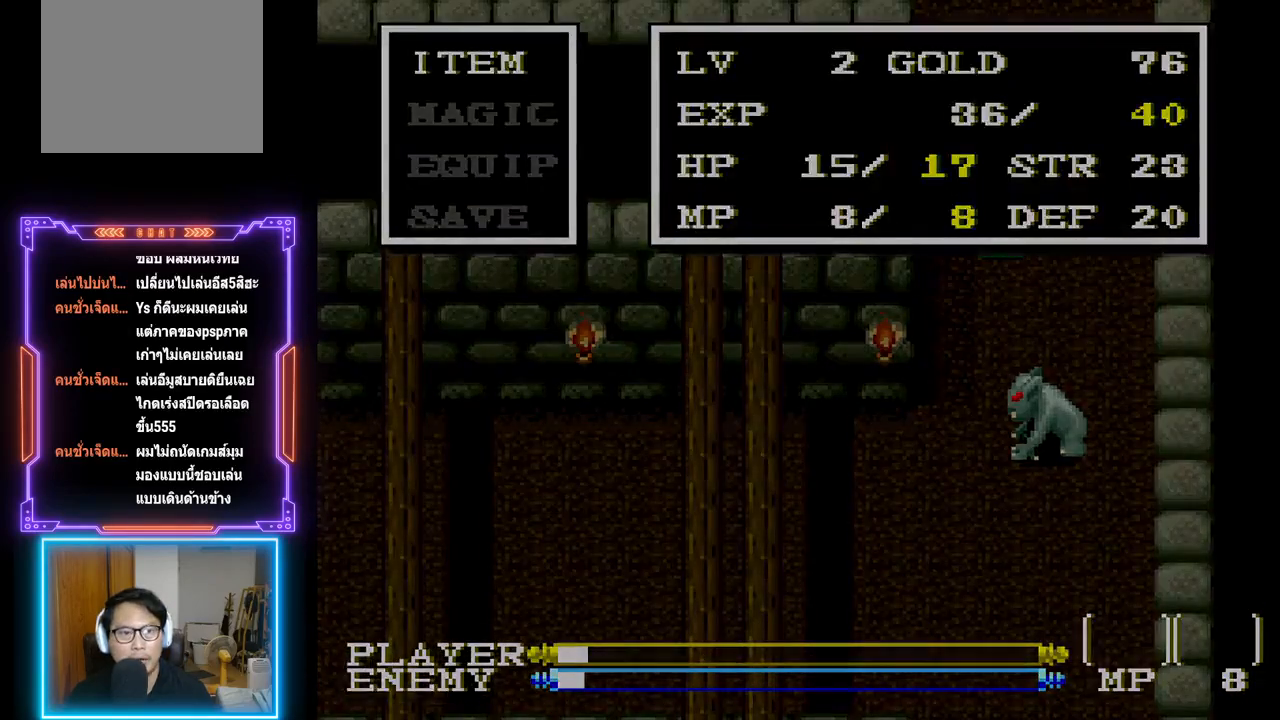
{"buttons": [], "left_stick": "center", "events": []}
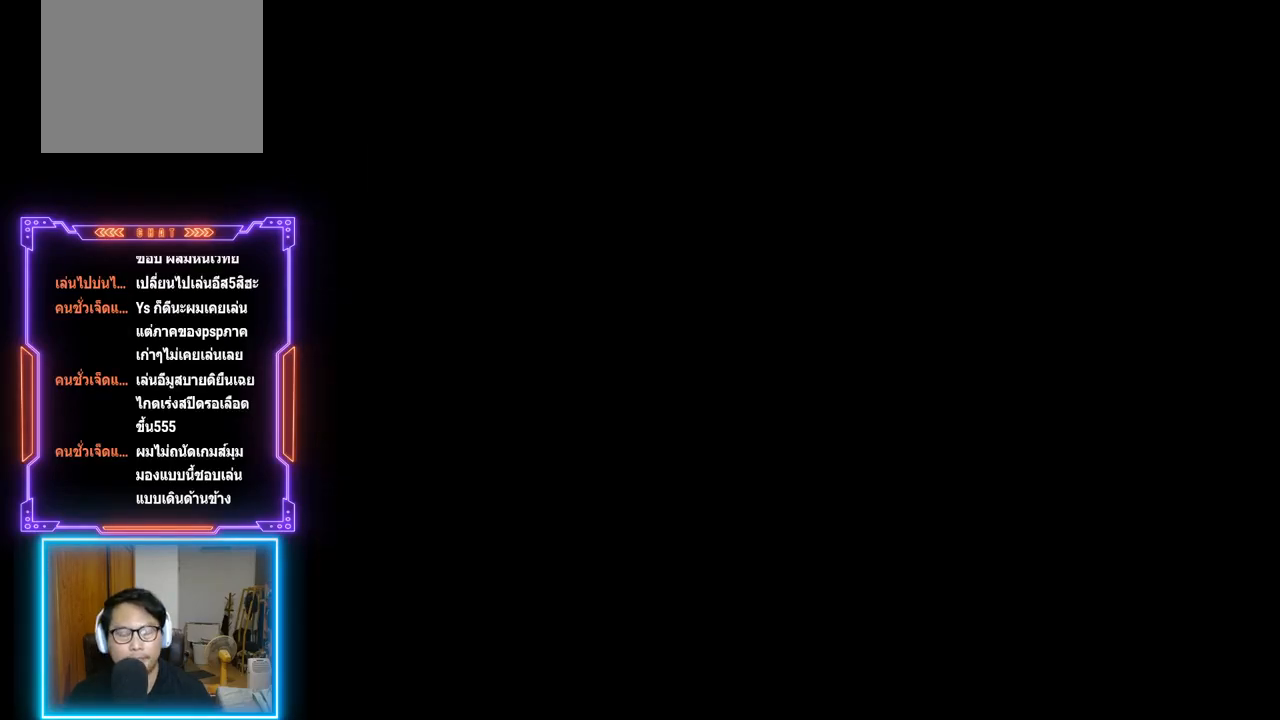
{"buttons": [], "left_stick": "center", "events": []}
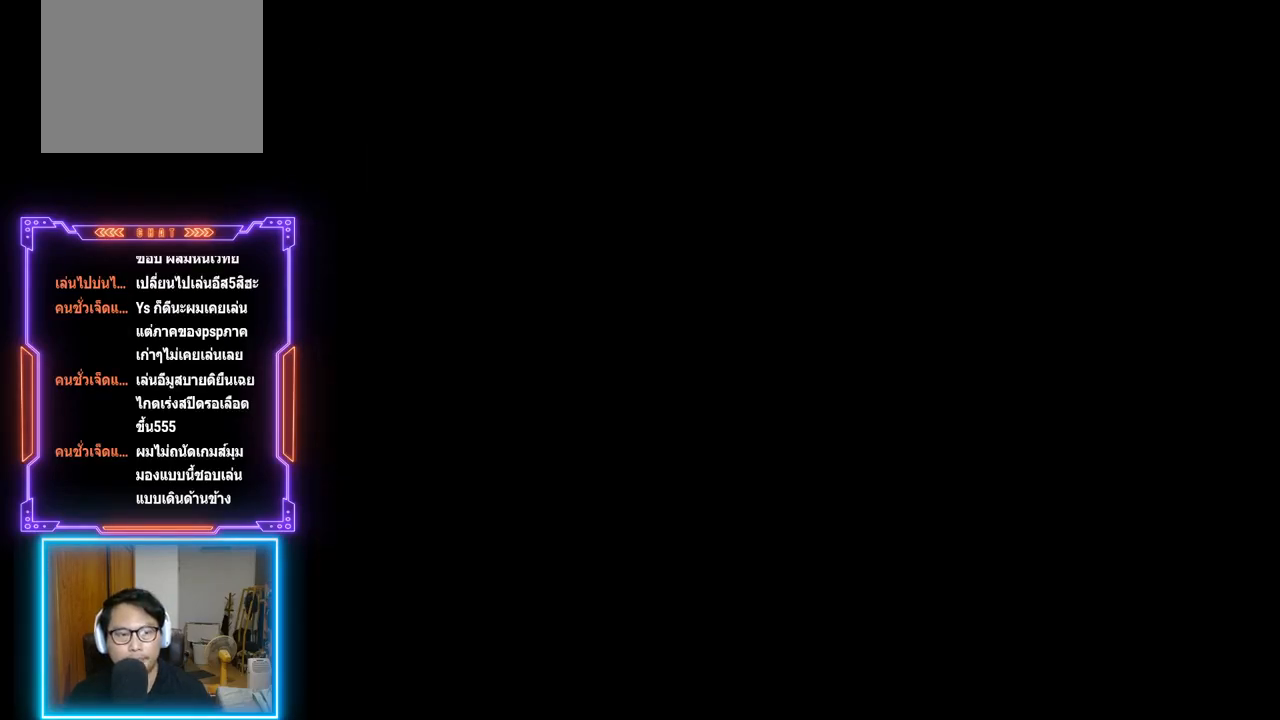
{"buttons": [], "left_stick": "center", "events": []}
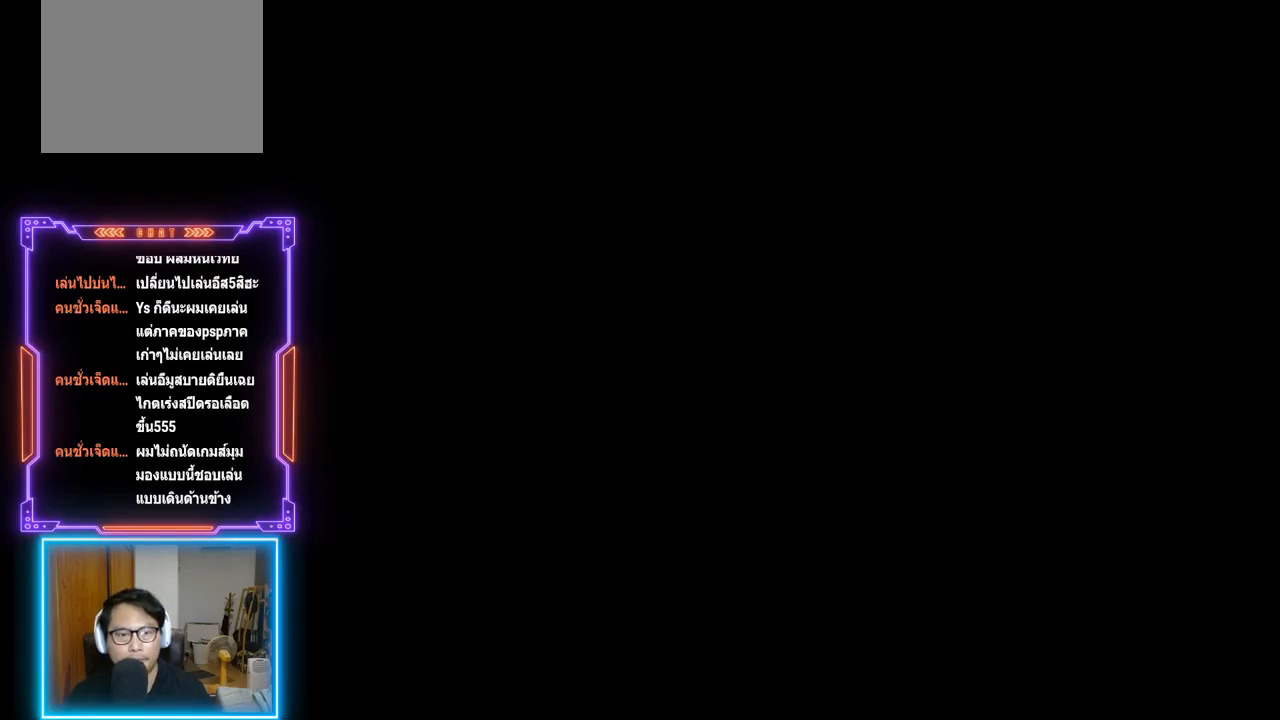
{"buttons": [], "left_stick": "center", "events": []}
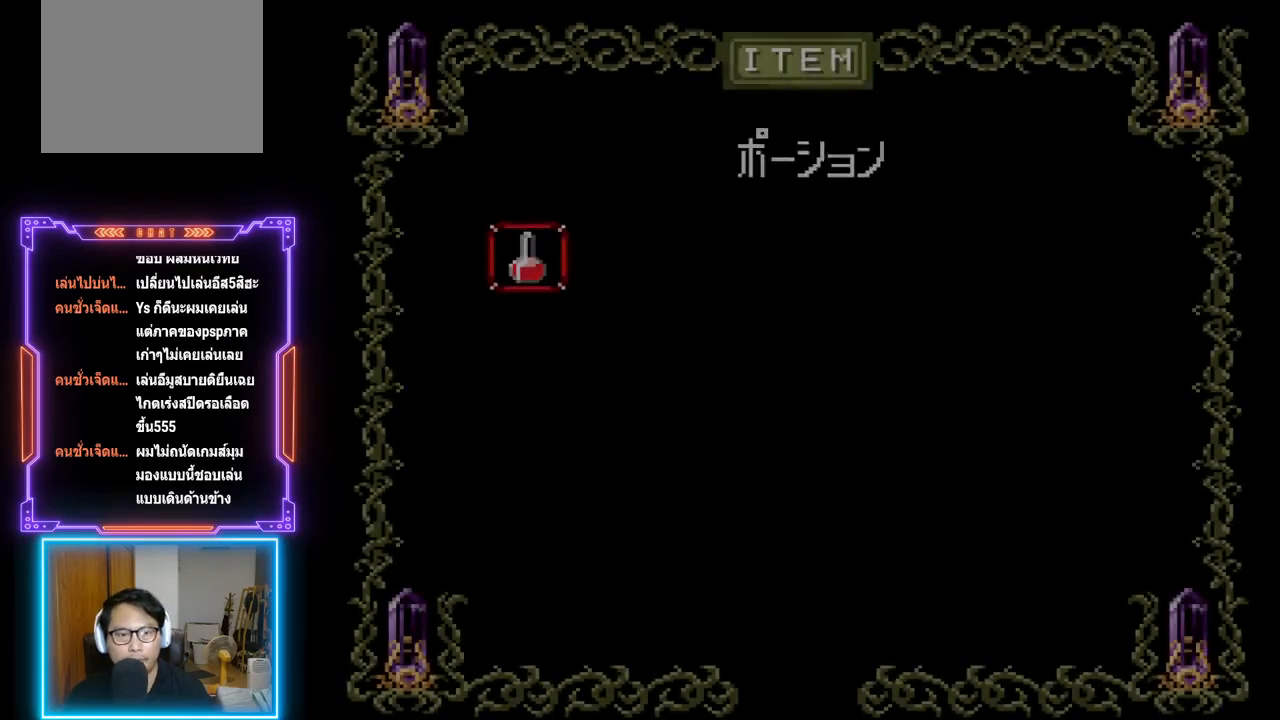
{"buttons": [], "left_stick": "center", "events": []}
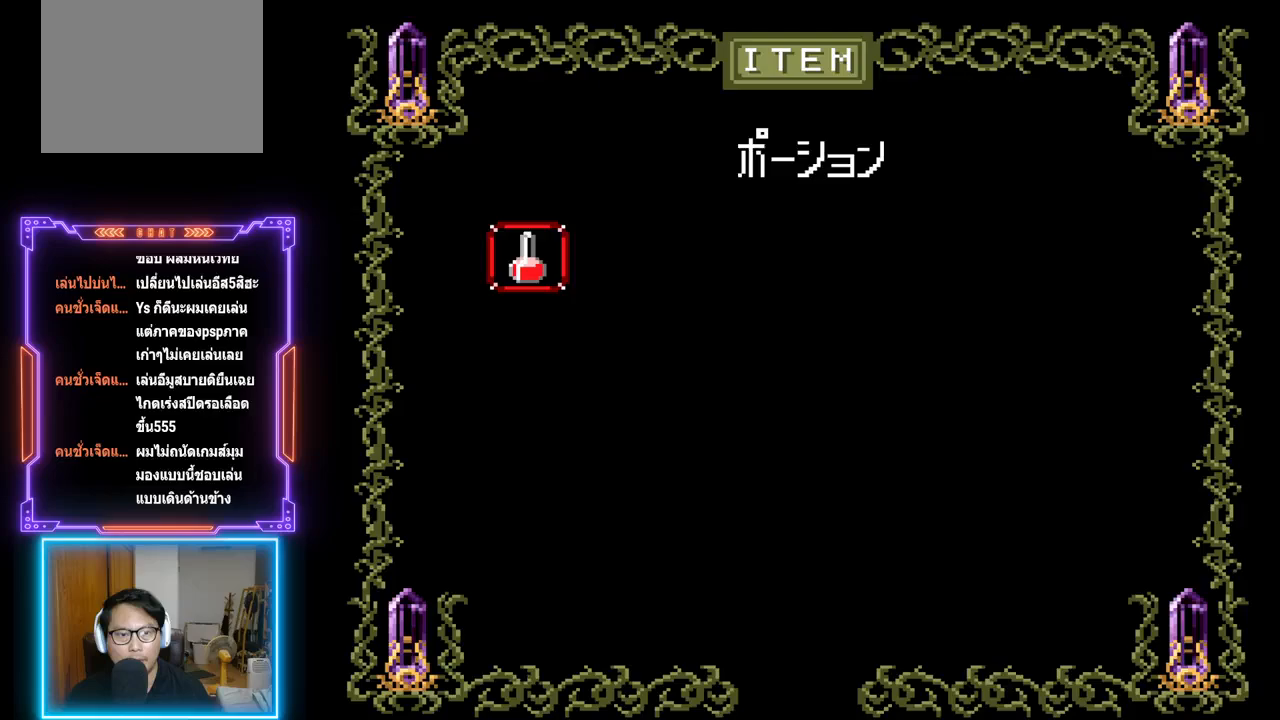
{"buttons": ["CIRCLE"], "left_stick": "center", "events": [[250, "CIRCLE", "down"]]}
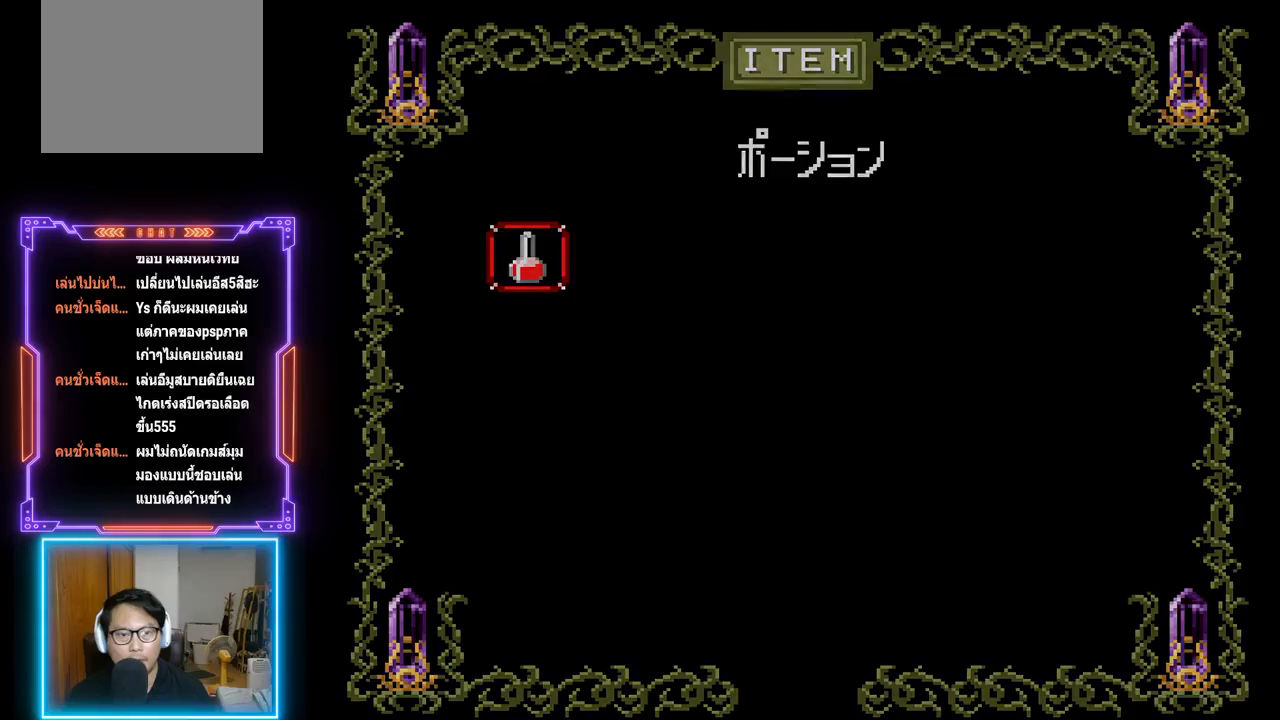
{"buttons": [], "left_stick": "center", "events": [[50, "CIRCLE", "up"]]}
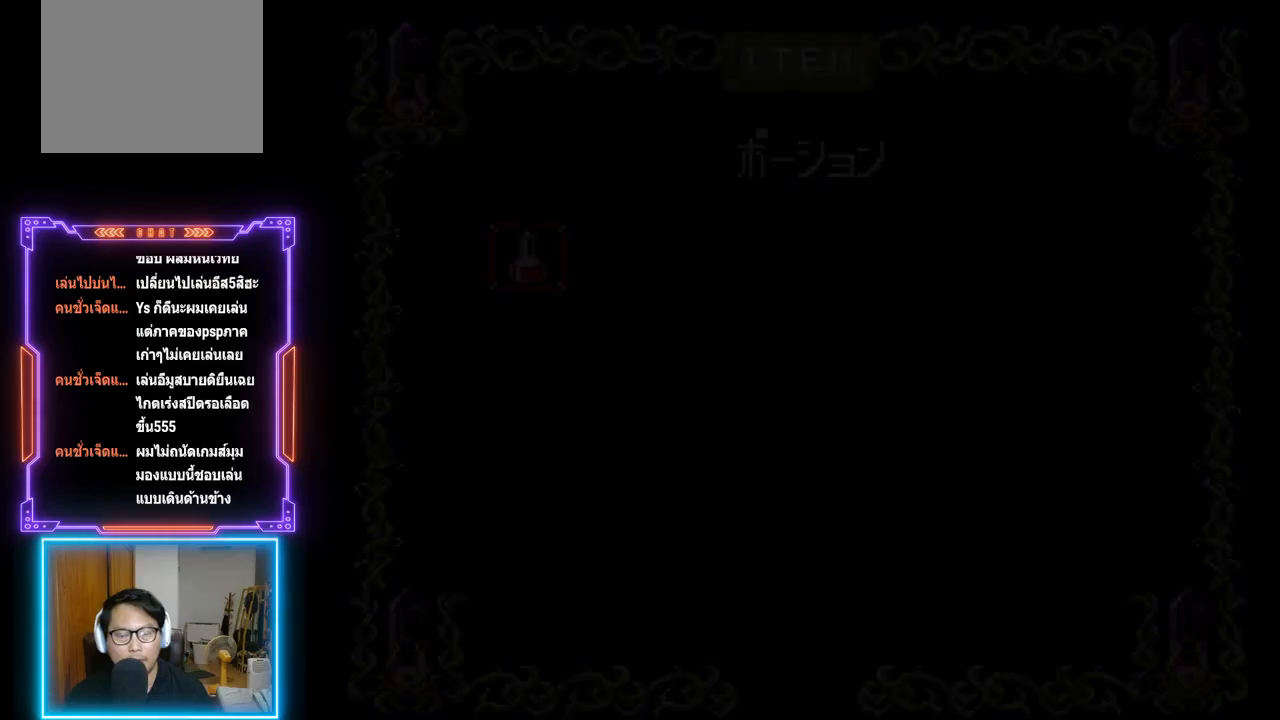
{"buttons": [], "left_stick": "center", "events": []}
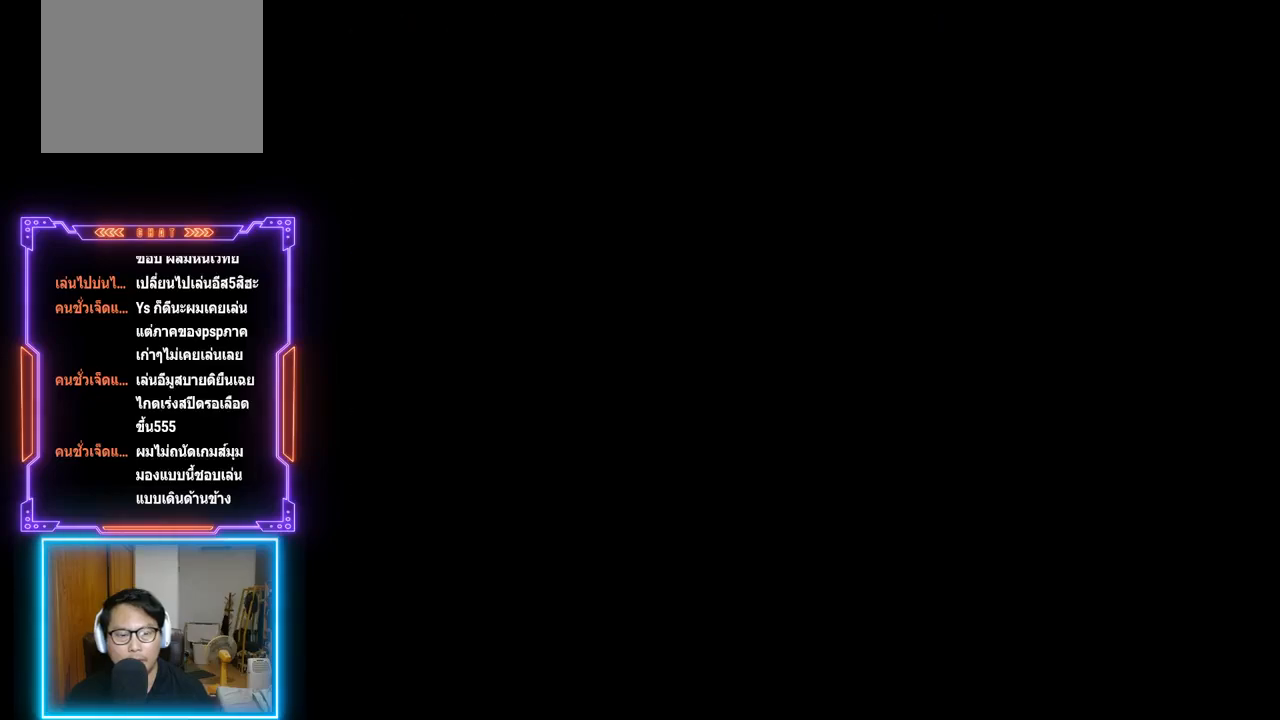
{"buttons": [], "left_stick": "center", "events": []}
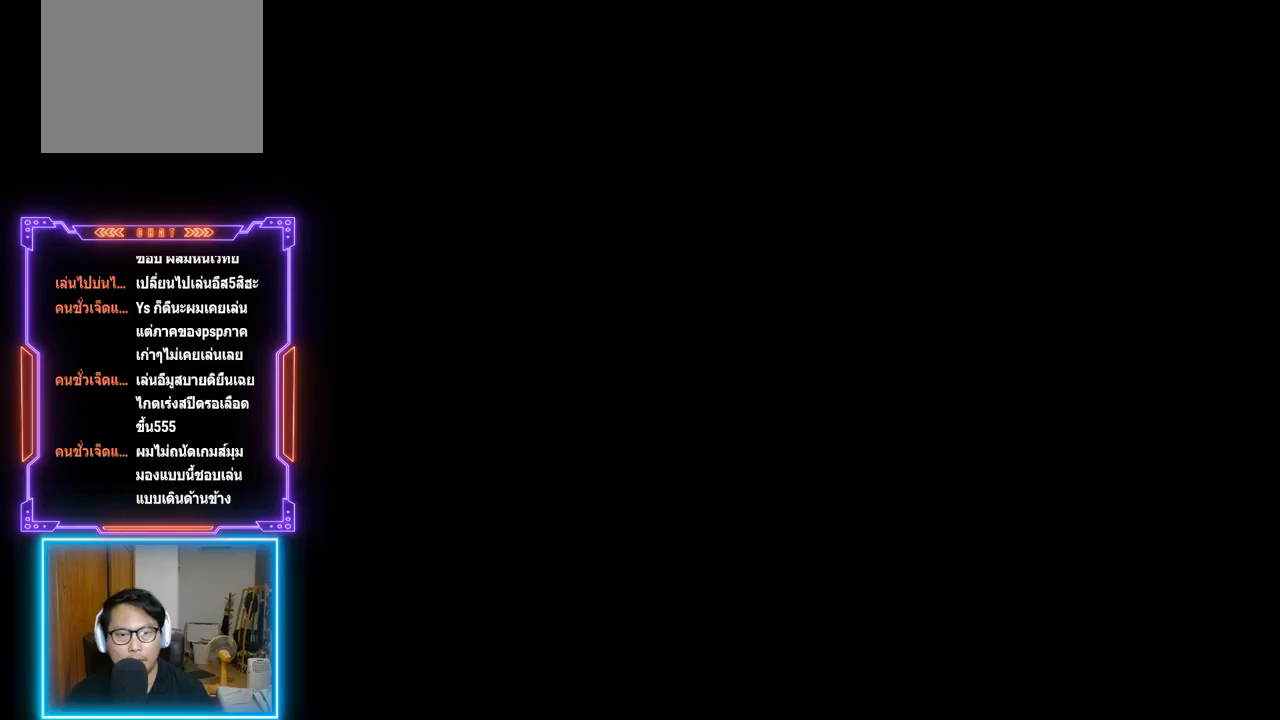
{"buttons": [], "left_stick": "center", "events": []}
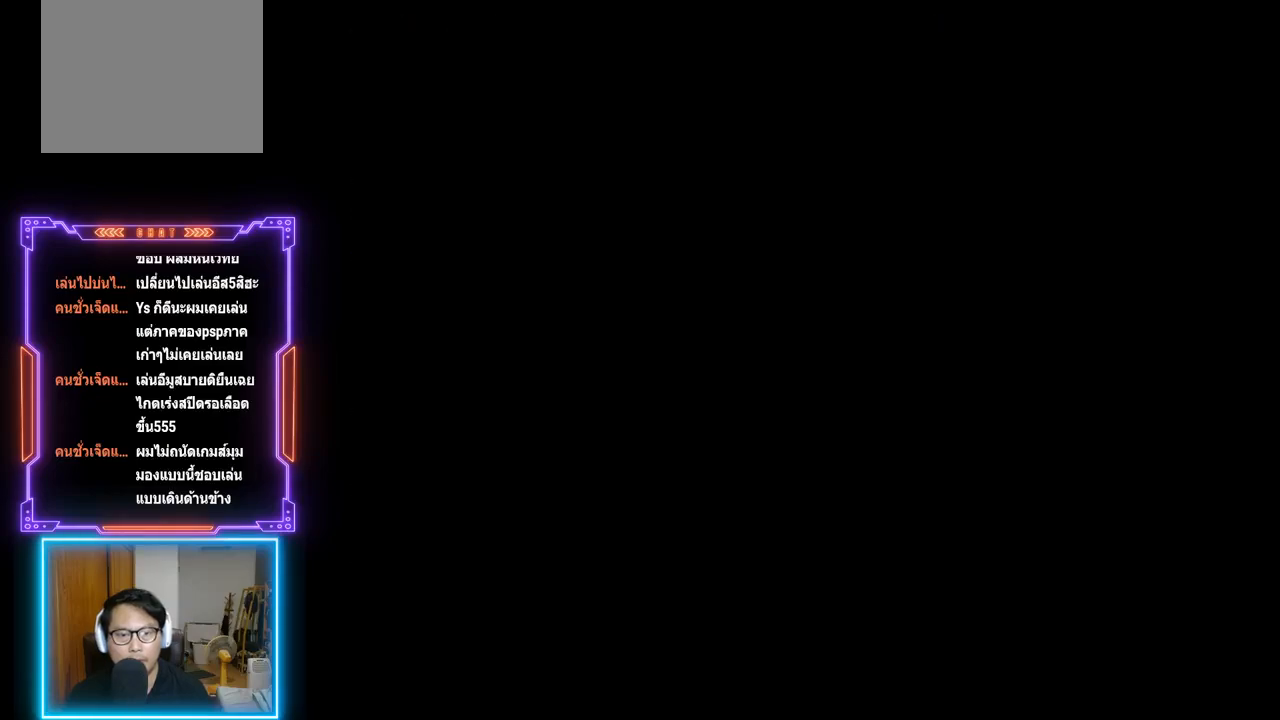
{"buttons": [], "left_stick": "center", "events": []}
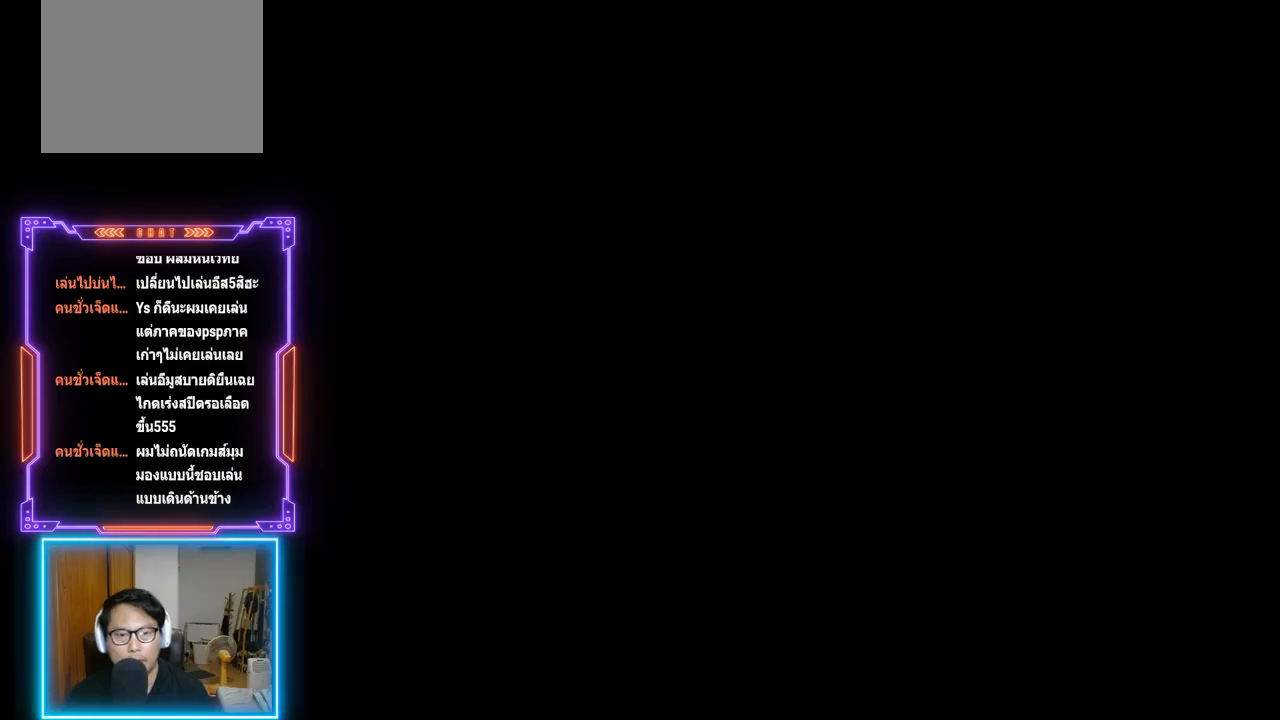
{"buttons": [], "left_stick": "center", "events": []}